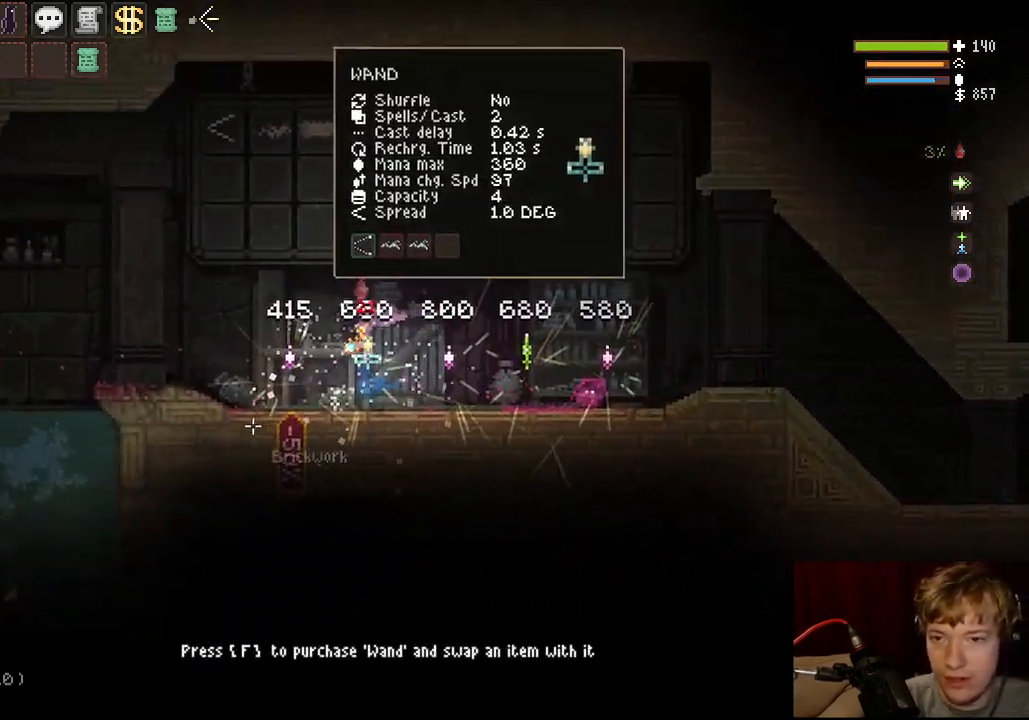
Gameplay with keyboard and mouse; each line is a JSON object with the keys and mouse buttons held at the frame after it. "events" lists presses ("down") and releases ("up") of "a", "ctrl", "d", "e", "f", "q", "r", "s", "shift", "space", "tab", "w", "mouse_left", "mouse_wheel", "mouse_right", "mouse_mb4" and "mouse_mb5" between this image and that frame as [ms after this image, input, new state], when the widget could be followed in between. "mouse_left", "mouse_wheel", "mouse_right", "mouse_mb4", "mouse_mb5" = the "left", "wheel", "right", "mb4", "mb5" buttons of the "mouse" list. No other keys are recorded. "wheel" means that the mouse wheel is clicked or scrolled. Mouse movement is not recorded.
{"keys": ["a", "space"], "mouse": ["left"], "events": [[283, "space", "down"], [417, "mouse_left", "down"], [467, "a", "down"]]}
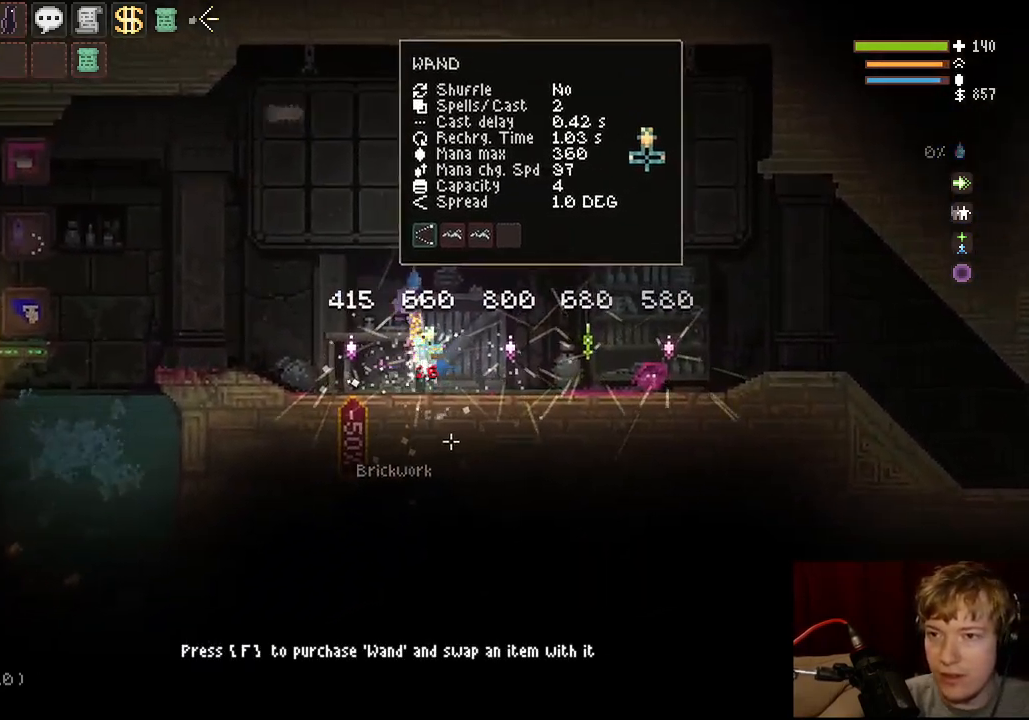
{"keys": [], "mouse": [], "events": [[17, "space", "up"], [67, "a", "up"], [167, "a", "down"], [350, "mouse_left", "up"], [367, "a", "up"]]}
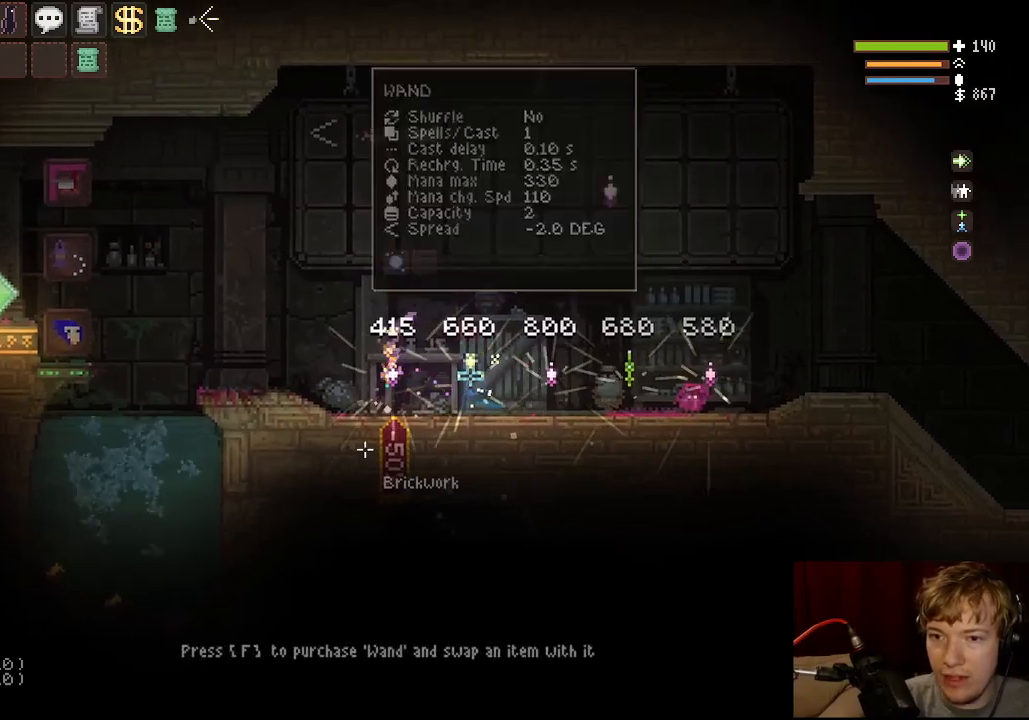
{"keys": ["d"], "mouse": [], "events": [[200, "d", "down"], [217, "space", "down"], [383, "space", "up"]]}
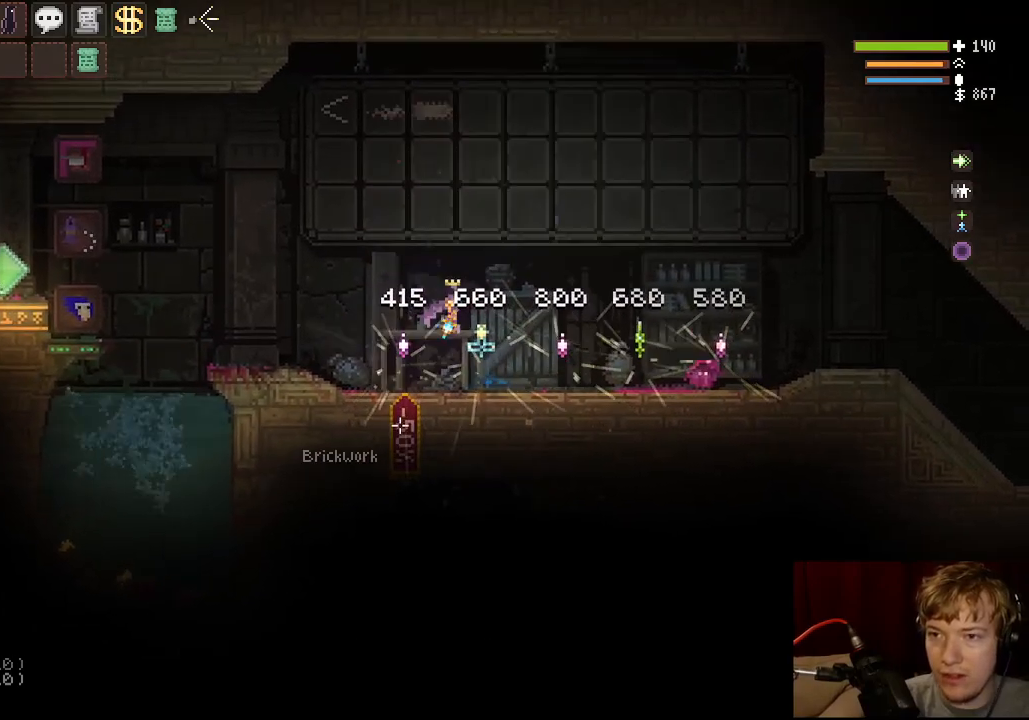
{"keys": ["d", "space"], "mouse": [], "events": [[150, "d", "up"], [350, "d", "down"], [433, "space", "down"]]}
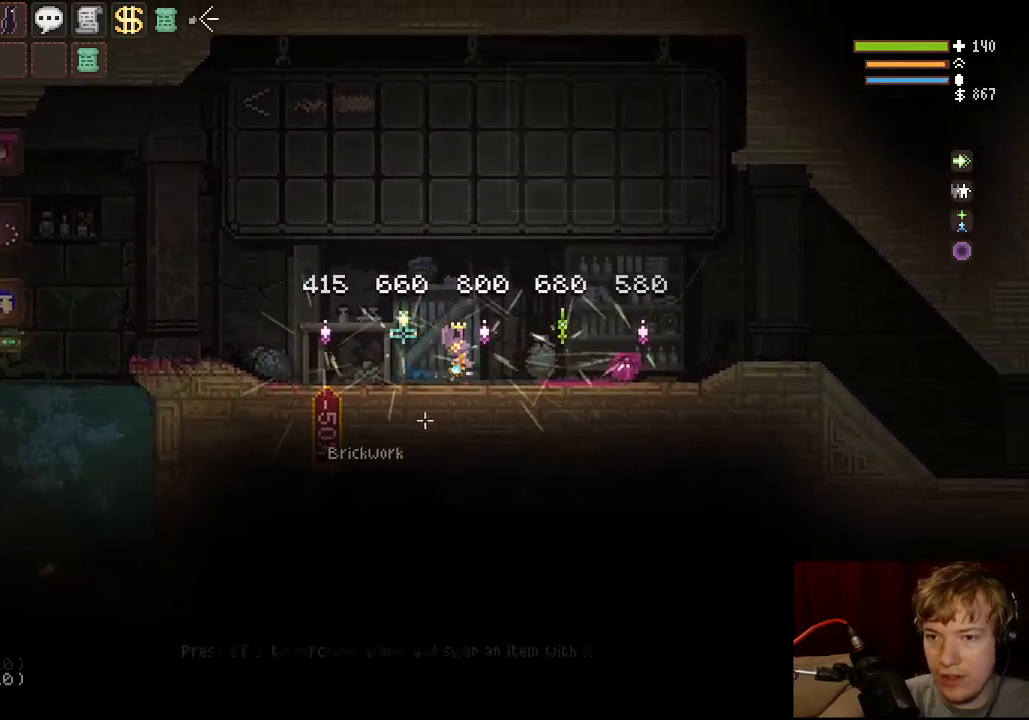
{"keys": [], "mouse": [], "events": [[50, "space", "up"], [167, "d", "up"], [333, "d", "down"], [500, "d", "up"]]}
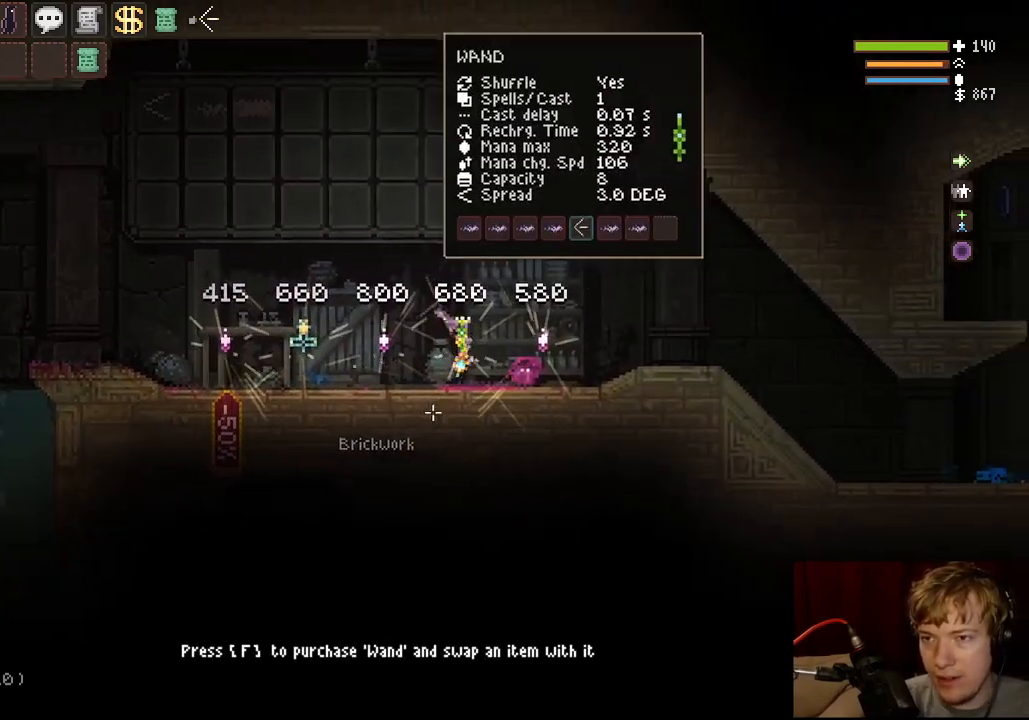
{"keys": [], "mouse": [], "events": [[183, "d", "down"], [183, "space", "down"], [300, "space", "up"], [433, "d", "up"]]}
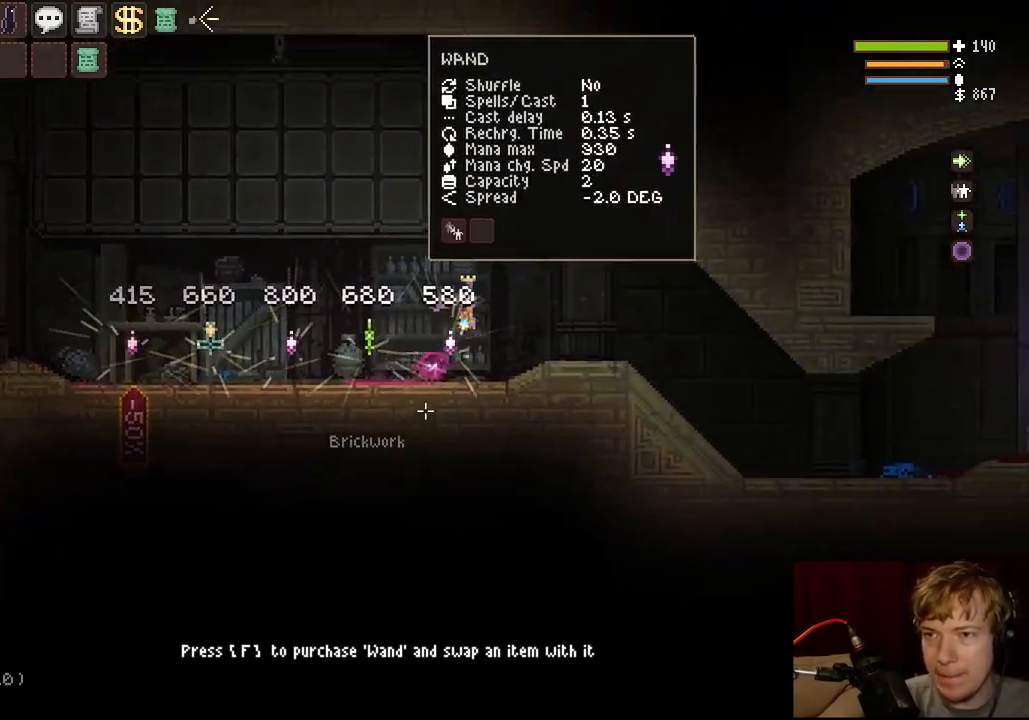
{"keys": ["a"], "mouse": [], "events": [[67, "a", "down"], [283, "space", "down"], [450, "space", "up"]]}
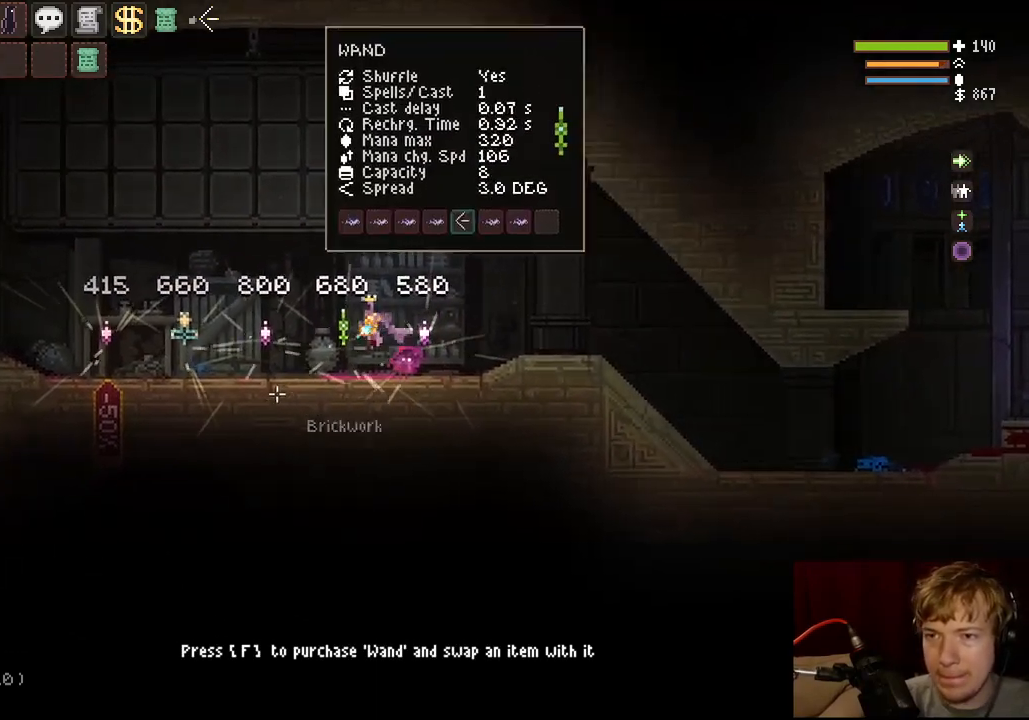
{"keys": ["a", "space"], "mouse": [], "events": [[450, "space", "down"]]}
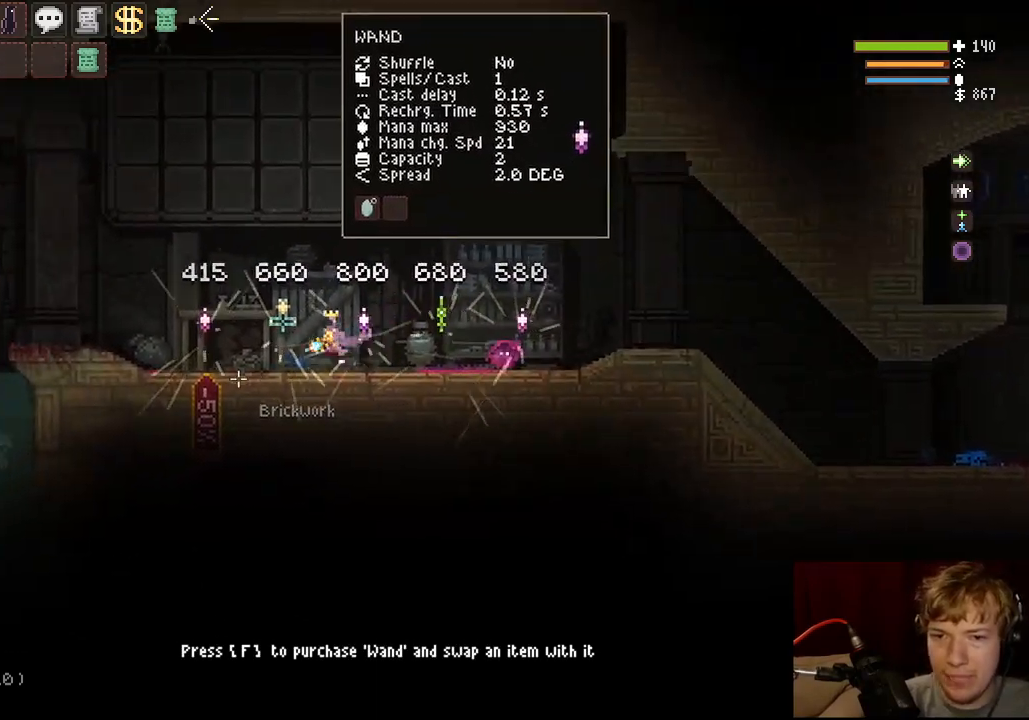
{"keys": [], "mouse": [], "events": [[50, "space", "up"], [367, "a", "up"]]}
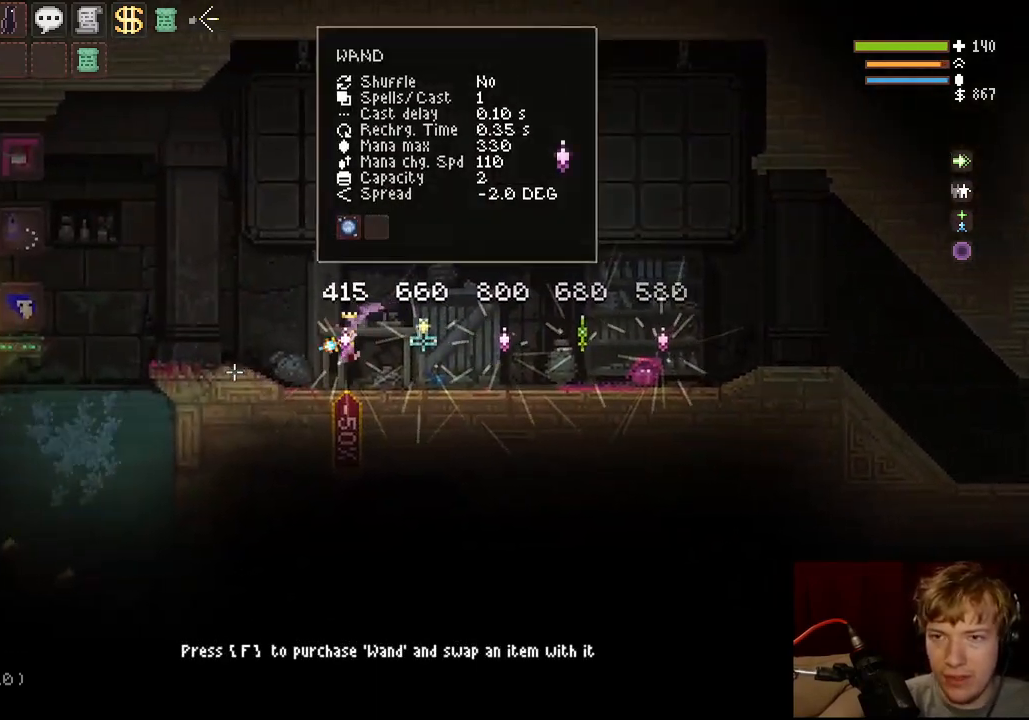
{"keys": ["a"], "mouse": [], "events": [[183, "a", "down"], [217, "space", "down"], [350, "space", "up"]]}
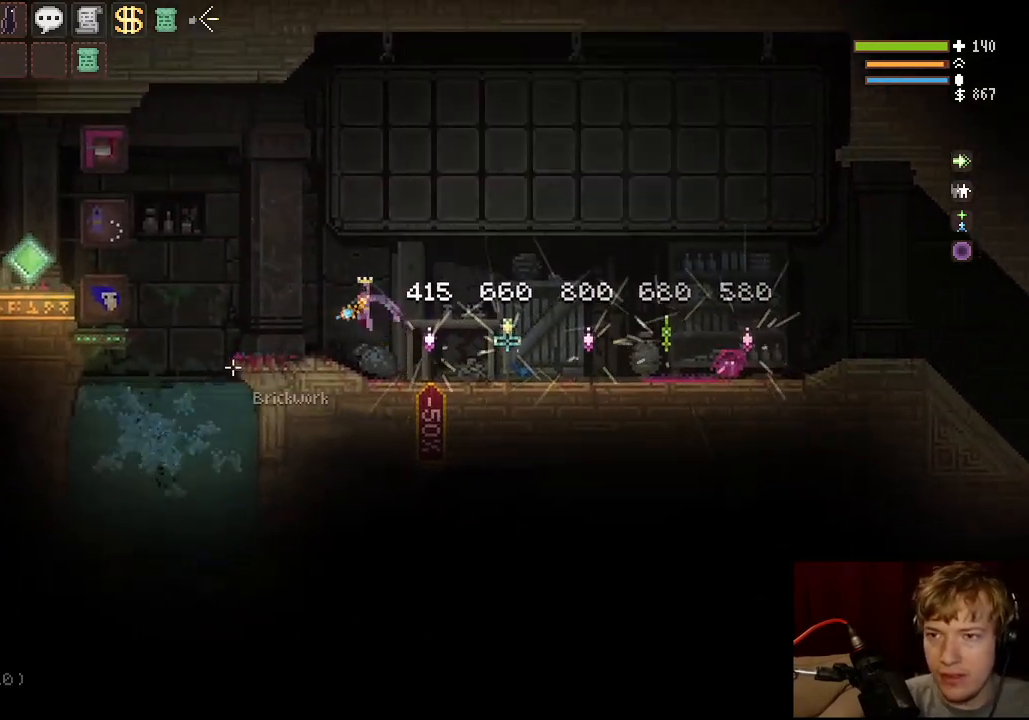
{"keys": ["a", "space"], "mouse": [], "events": [[383, "space", "down"]]}
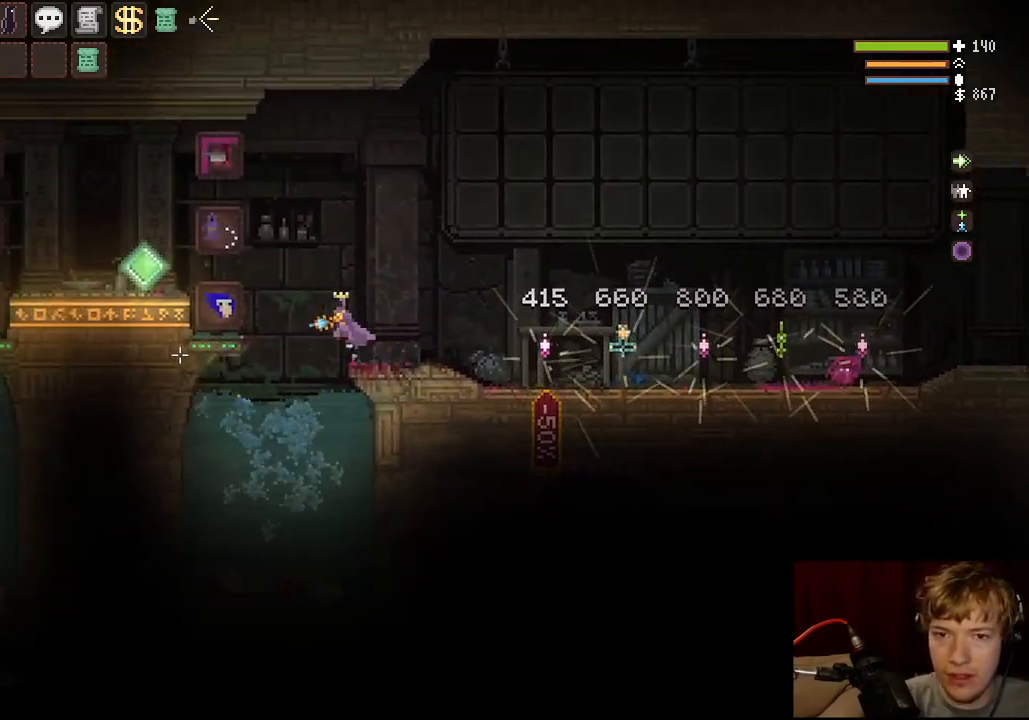
{"keys": ["a", "space"], "mouse": [], "events": [[317, "space", "up"], [400, "space", "down"]]}
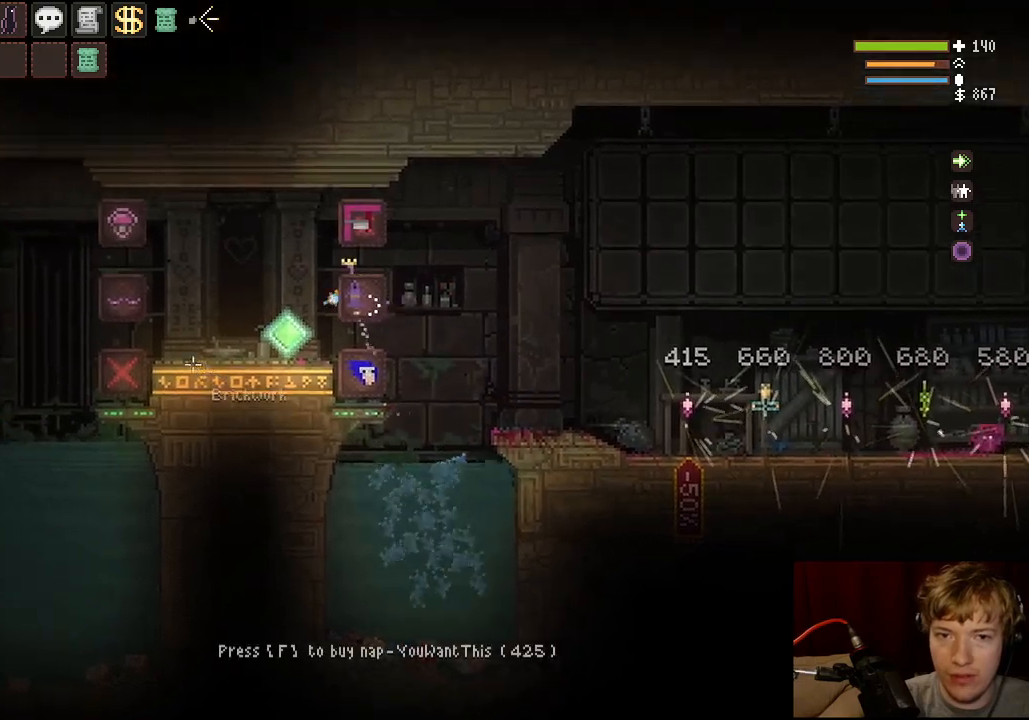
{"keys": ["a"], "mouse": [], "events": [[67, "space", "up"]]}
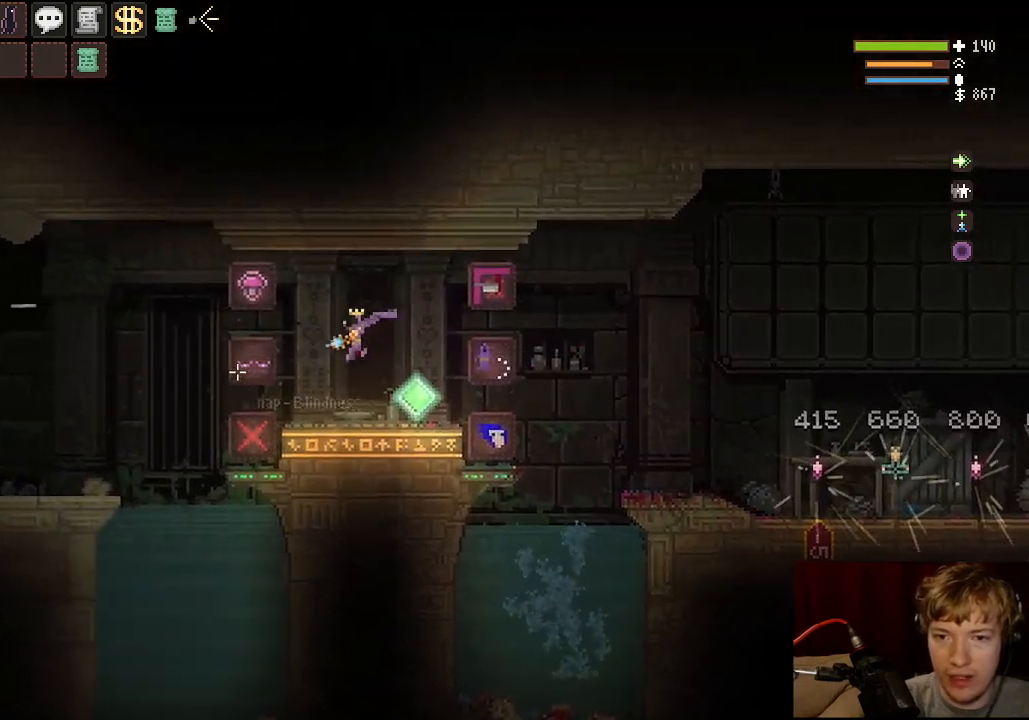
{"keys": ["a"], "mouse": [], "events": [[250, "space", "down"], [267, "a", "up"], [367, "a", "down"], [400, "space", "up"]]}
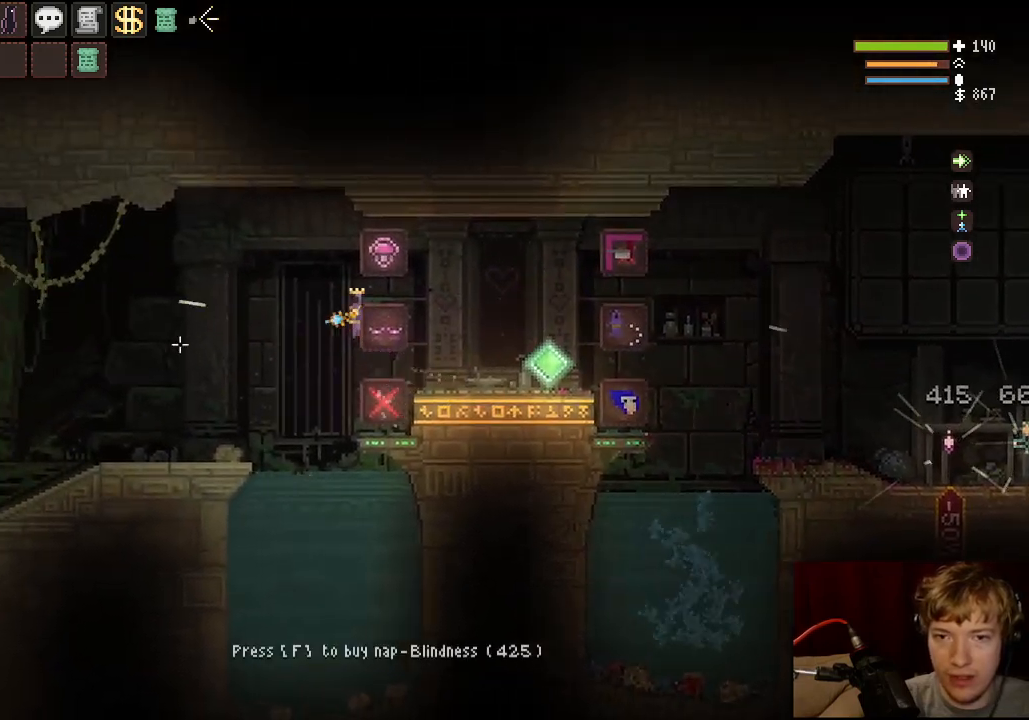
{"keys": ["a"], "mouse": [], "events": [[67, "mouse_left", "down"], [67, "space", "down"], [433, "mouse_left", "up"], [450, "space", "up"]]}
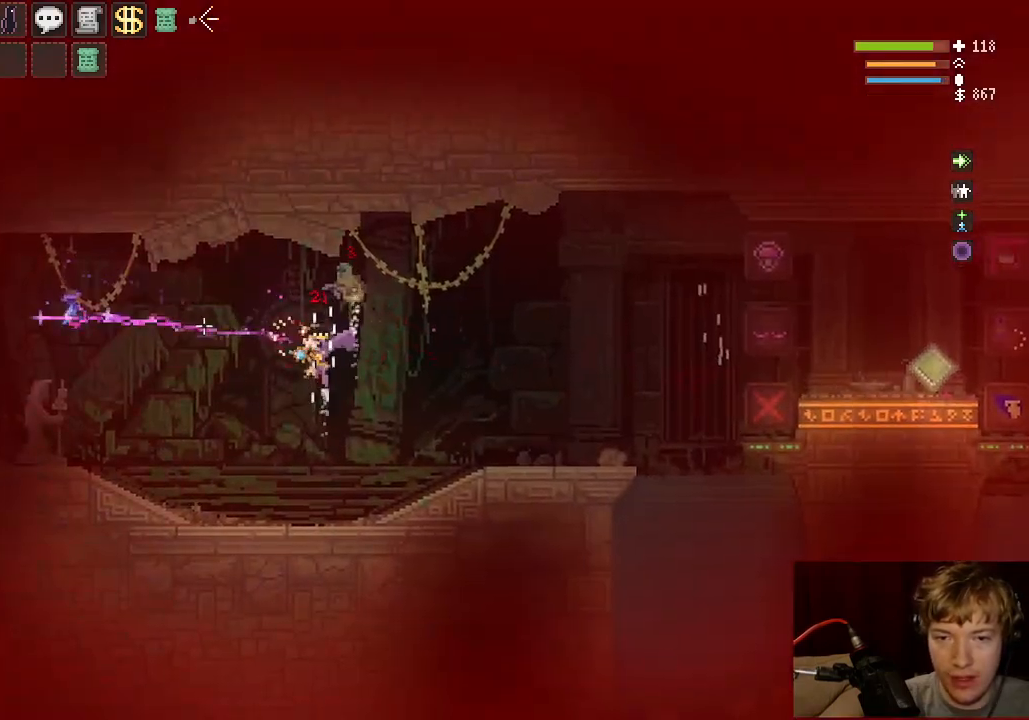
{"keys": ["space"], "mouse": ["left"], "events": [[83, "a", "up"], [183, "mouse_left", "down"], [400, "space", "down"]]}
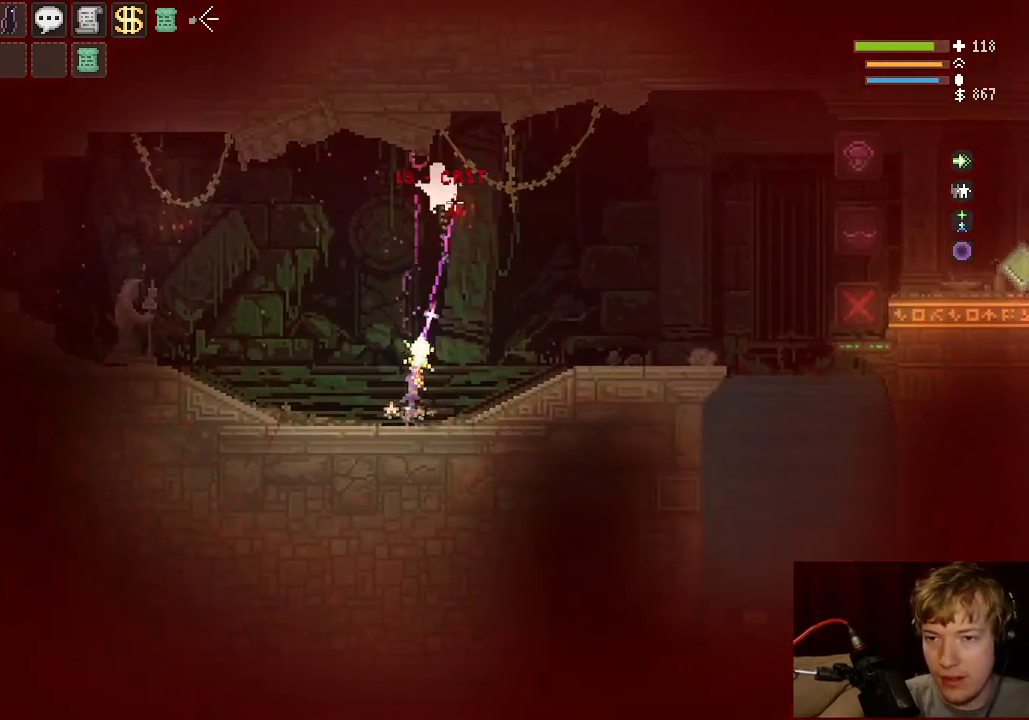
{"keys": ["d"], "mouse": [], "events": [[67, "d", "down"], [167, "mouse_left", "up"], [250, "space", "up"]]}
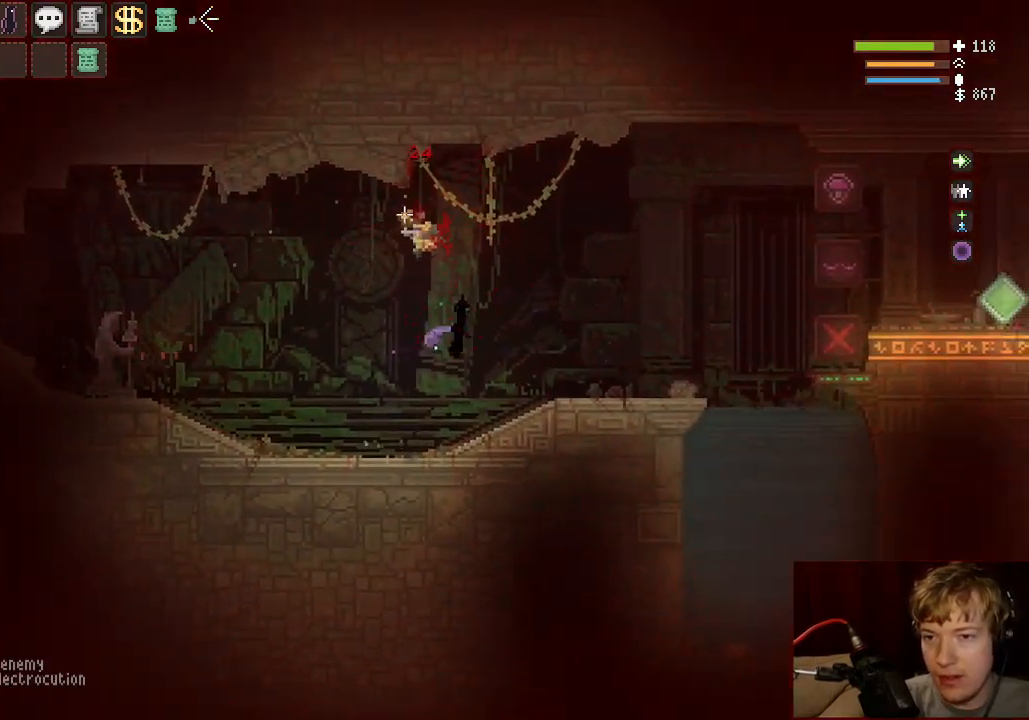
{"keys": ["a", "space"], "mouse": [], "events": [[167, "d", "up"], [200, "a", "down"], [483, "space", "down"]]}
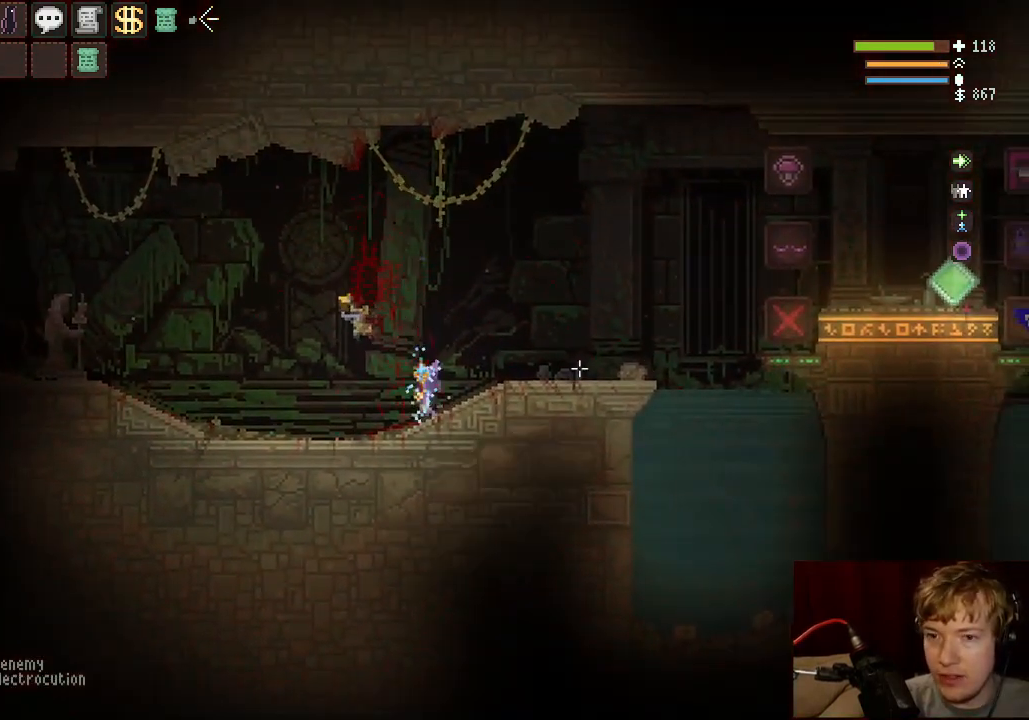
{"keys": [], "mouse": [], "events": [[67, "space", "up"], [333, "a", "up"]]}
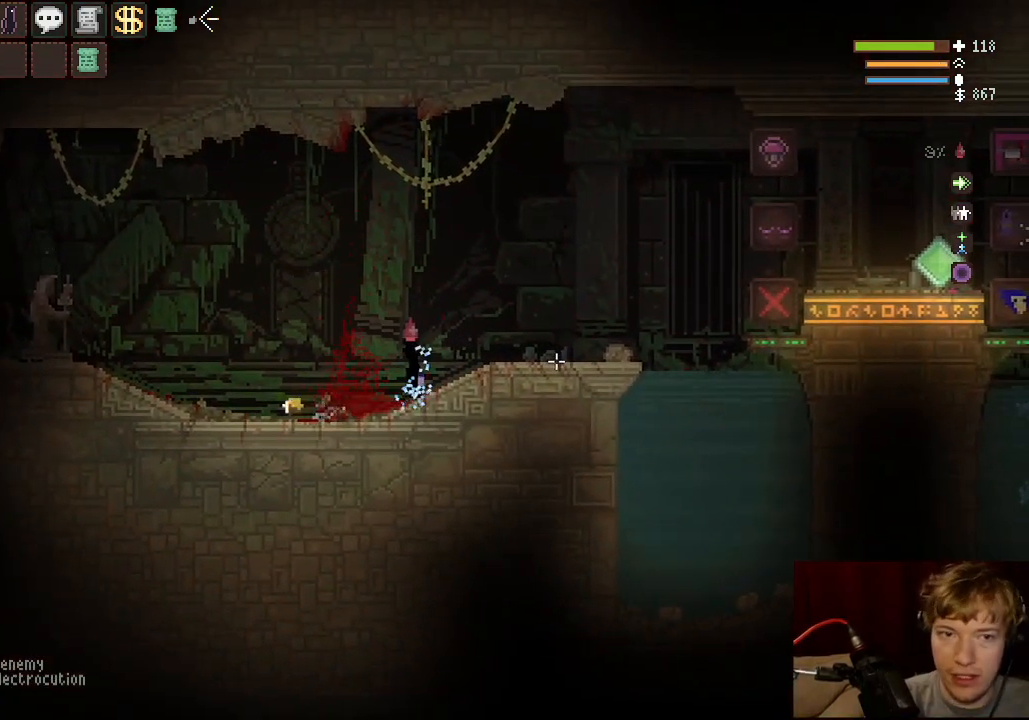
{"keys": [], "mouse": [], "events": []}
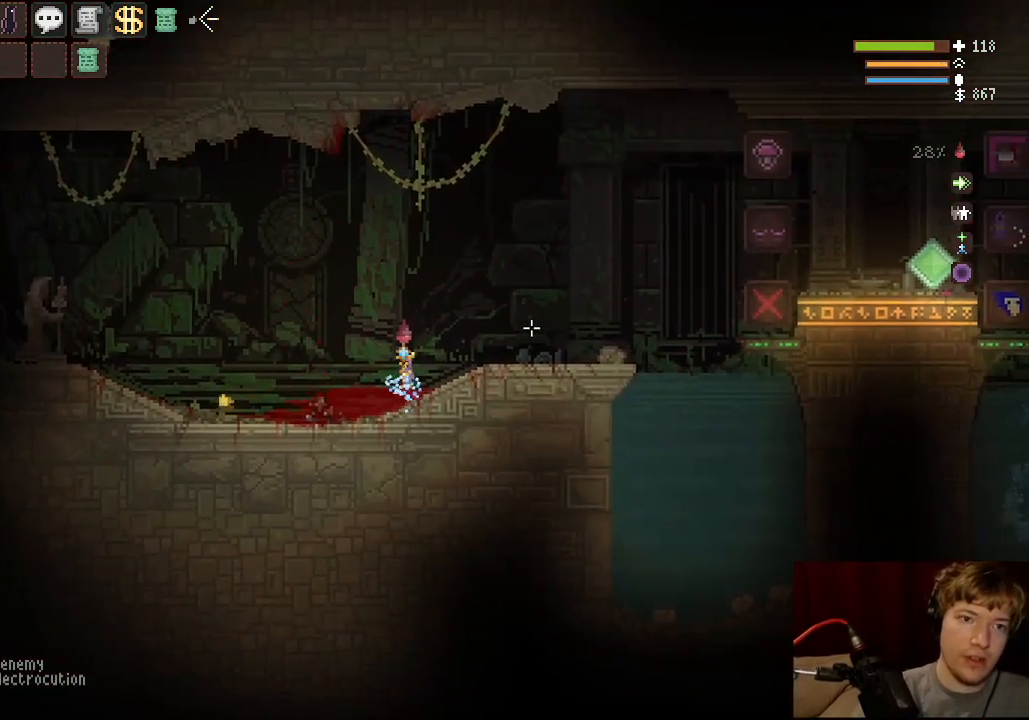
{"keys": ["a"], "mouse": [], "events": [[33, "a", "down"]]}
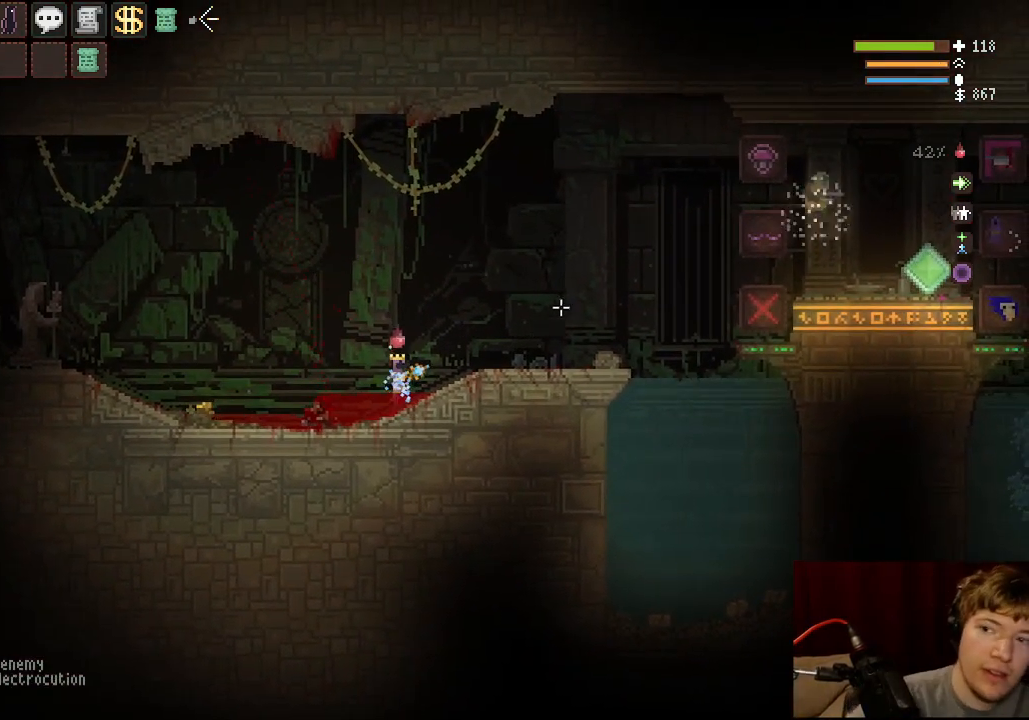
{"keys": ["a"], "mouse": [], "events": [[350, "mouse_left", "down"], [433, "mouse_left", "up"]]}
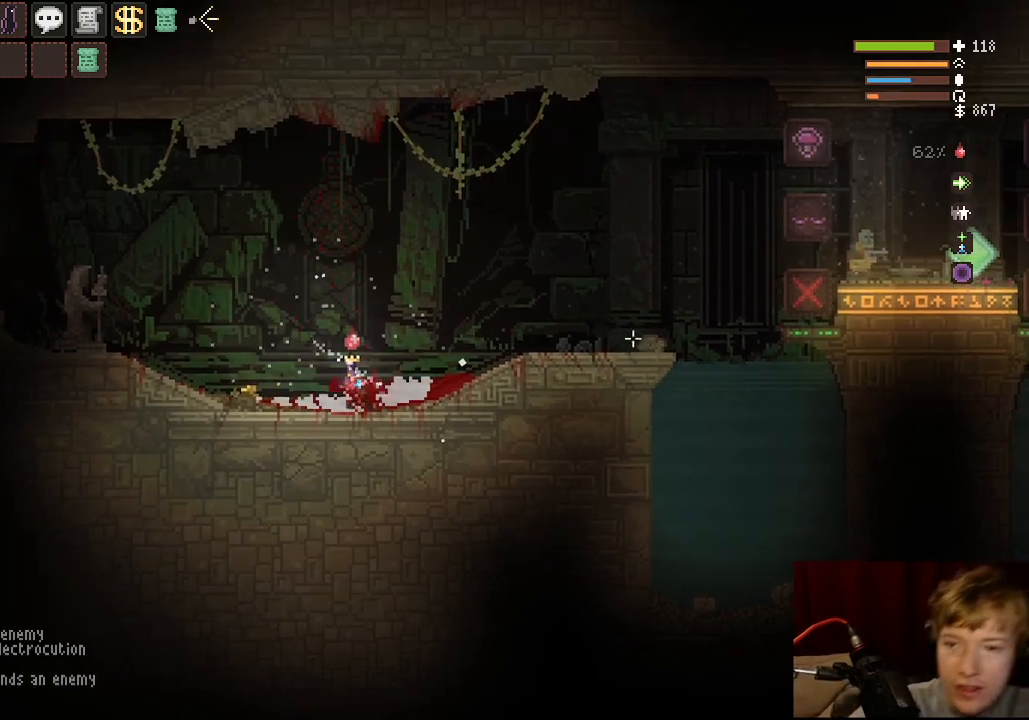
{"keys": ["d", "space"], "mouse": [], "events": [[100, "space", "down"], [217, "a", "up"], [350, "d", "down"]]}
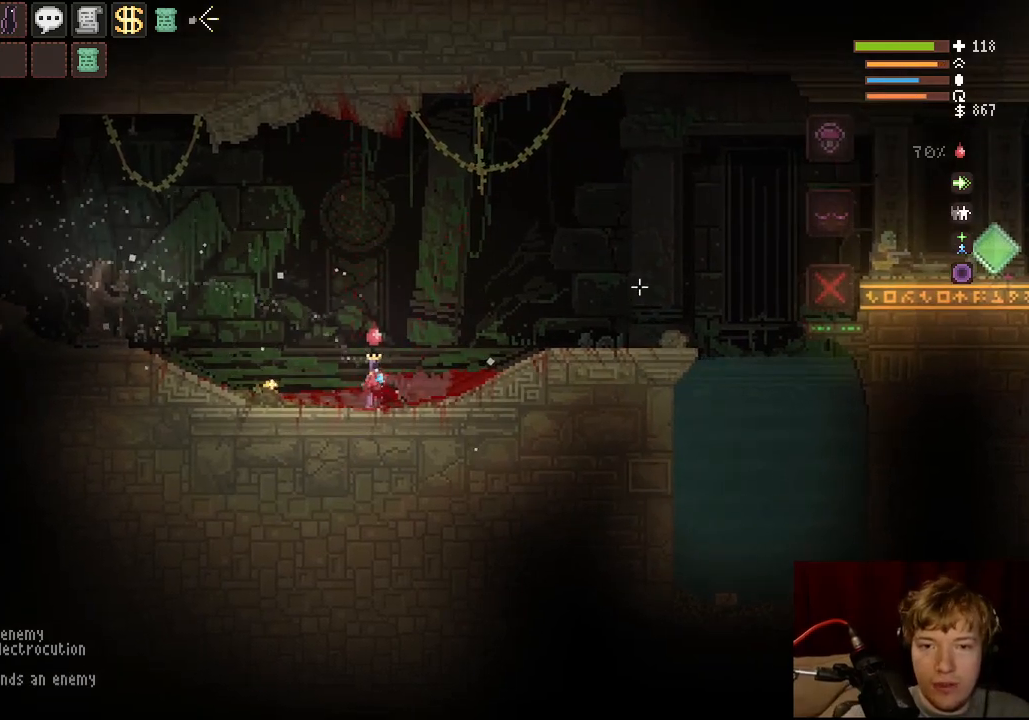
{"keys": ["d"], "mouse": ["left"], "events": [[150, "d", "up"], [217, "space", "up"], [417, "mouse_left", "down"], [500, "d", "down"]]}
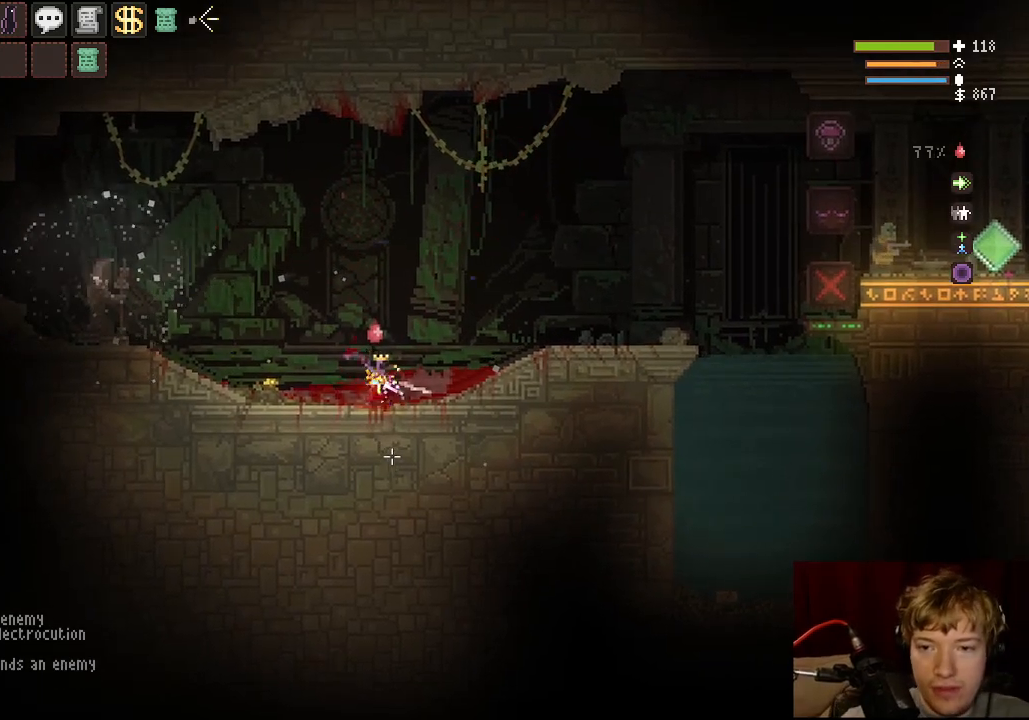
{"keys": ["a", "space"], "mouse": ["left"], "events": [[83, "space", "down"], [283, "d", "up"], [283, "space", "up"], [317, "a", "down"], [417, "space", "down"]]}
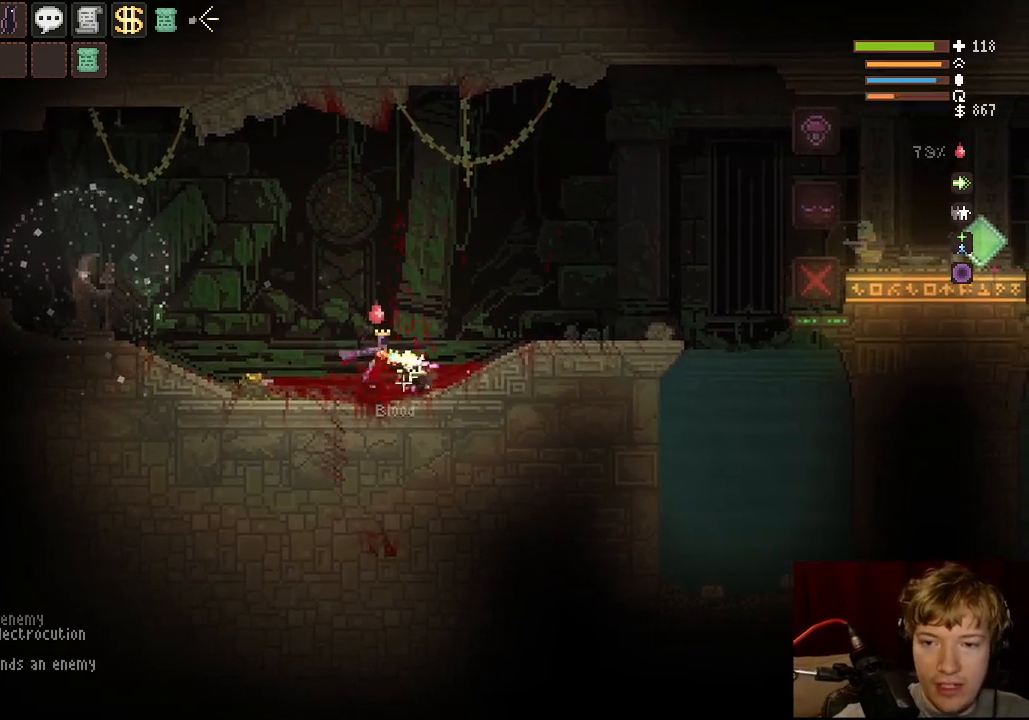
{"keys": ["d", "space"], "mouse": ["left"], "events": [[100, "mouse_left", "up"], [117, "a", "up"], [117, "d", "down"], [350, "mouse_left", "down"]]}
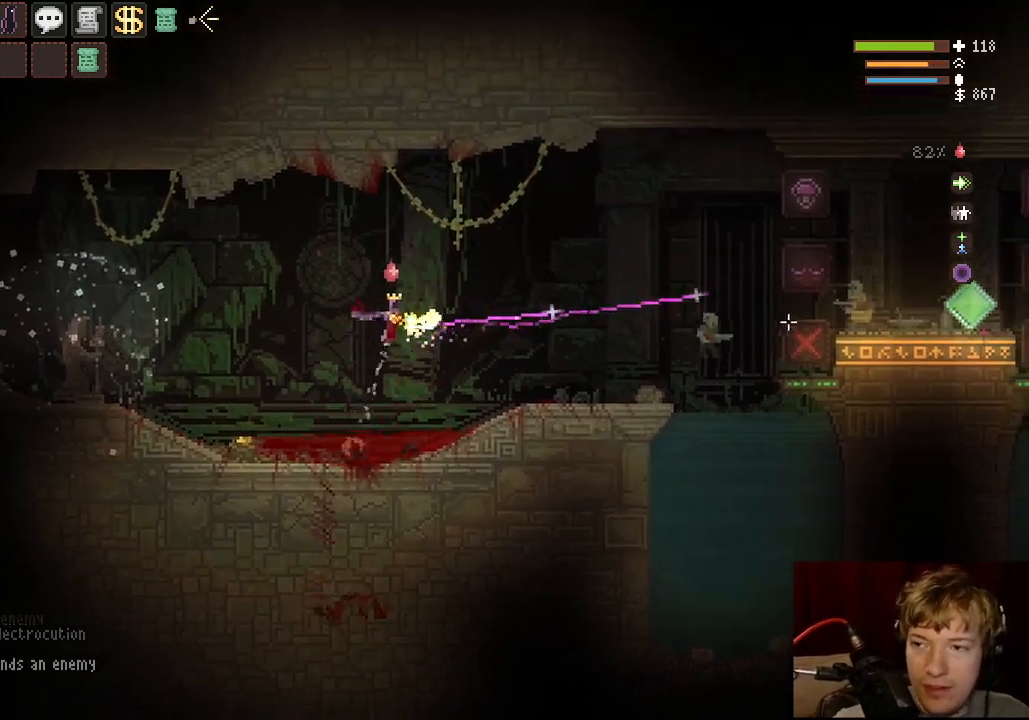
{"keys": ["d", "space"], "mouse": ["left"], "events": []}
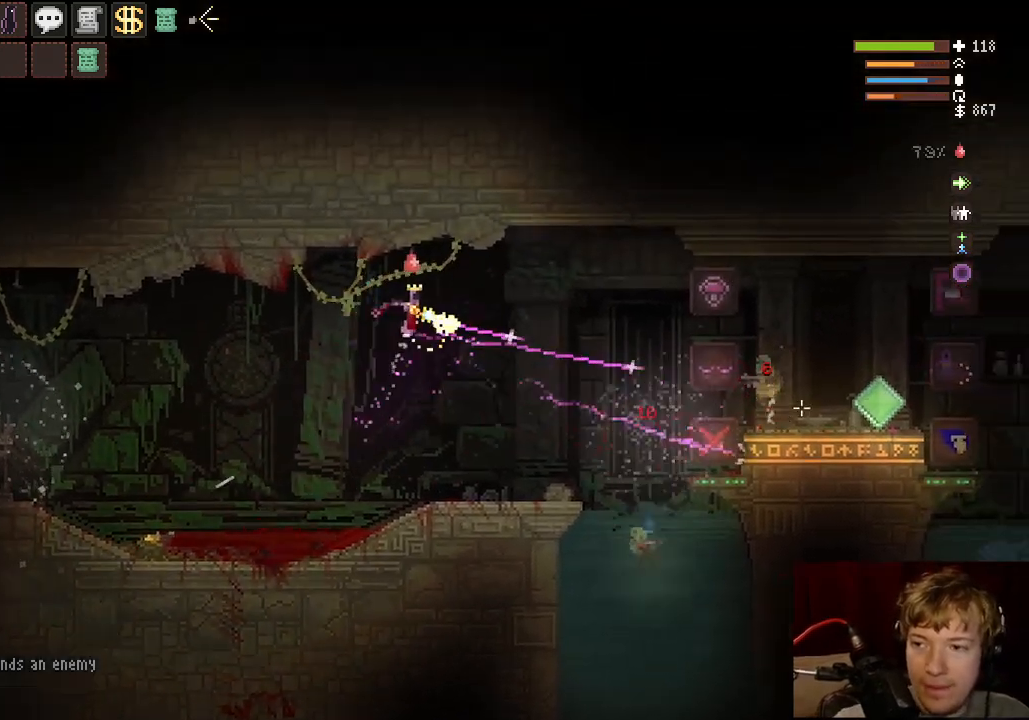
{"keys": ["a"], "mouse": ["left"], "events": [[117, "space", "up"], [250, "d", "up"], [283, "a", "down"]]}
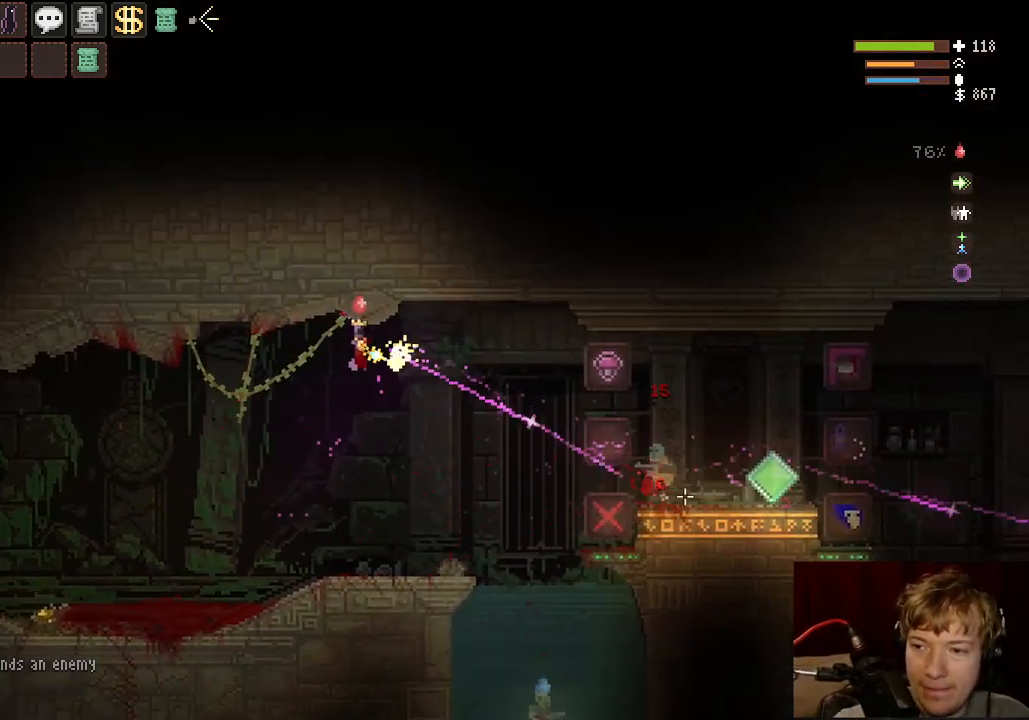
{"keys": [], "mouse": ["left"], "events": [[167, "a", "up"], [233, "d", "down"], [433, "d", "up"]]}